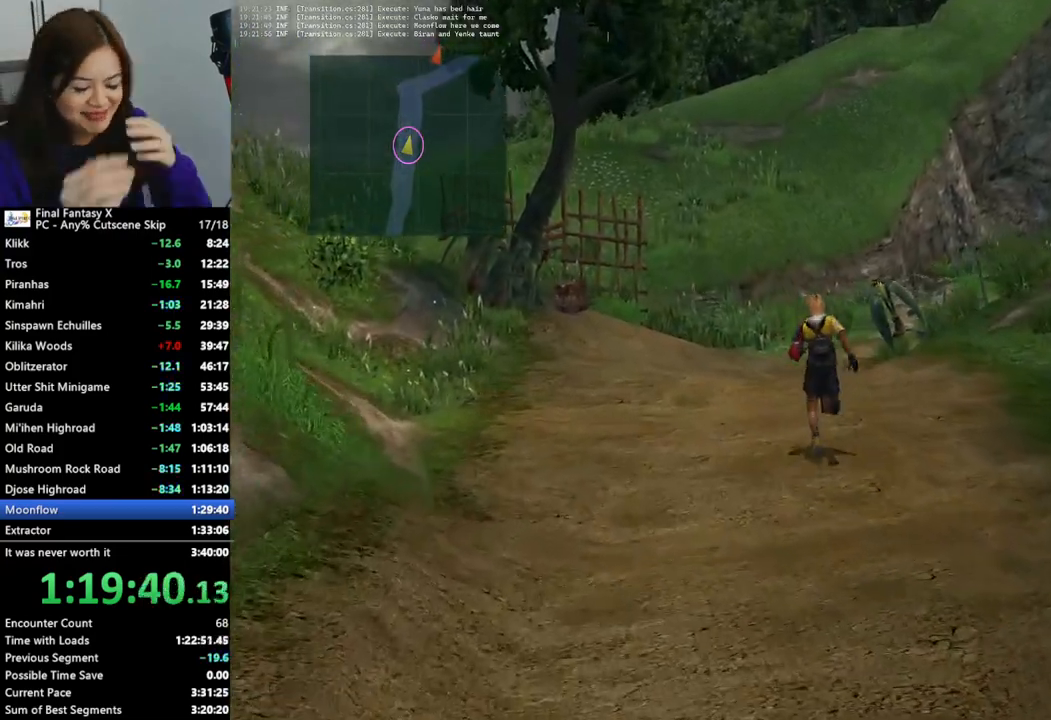
Gameplay with a controller (PlayStation layout); each line is a JSON object with the inputs held at the frame after it. "events" lists button and stick changes between this image and that frame as [ms after this image, input, new state], when the widget could be followed in between.
{"buttons": [], "left_stick": "up", "right_stick": "center", "events": []}
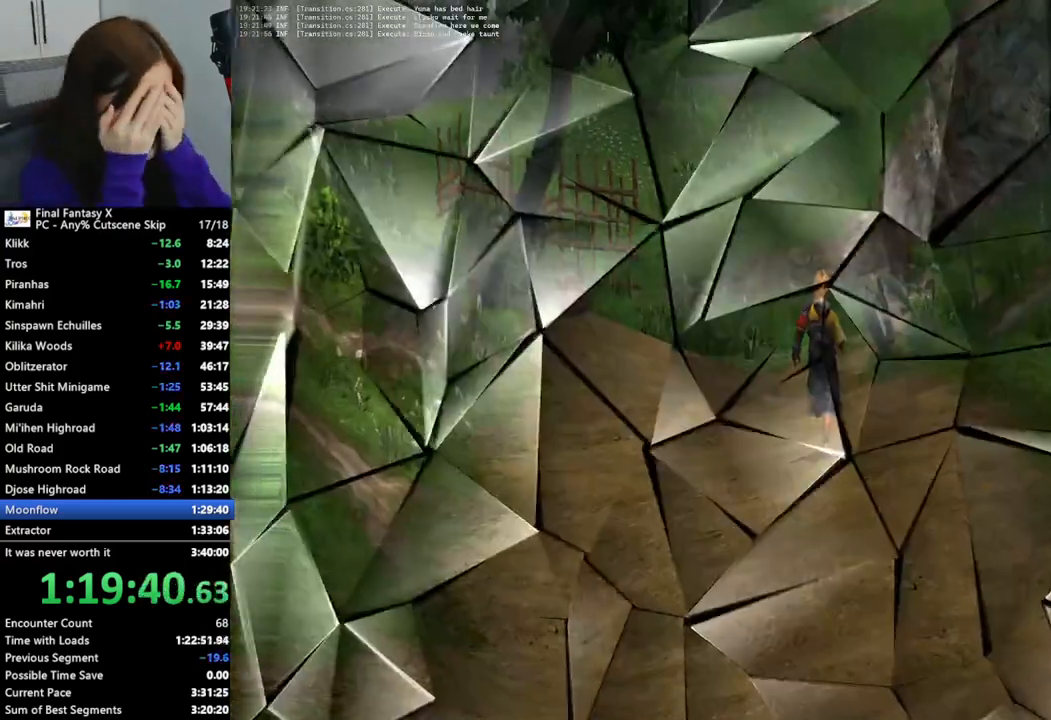
{"buttons": [], "left_stick": "up", "right_stick": "center", "events": []}
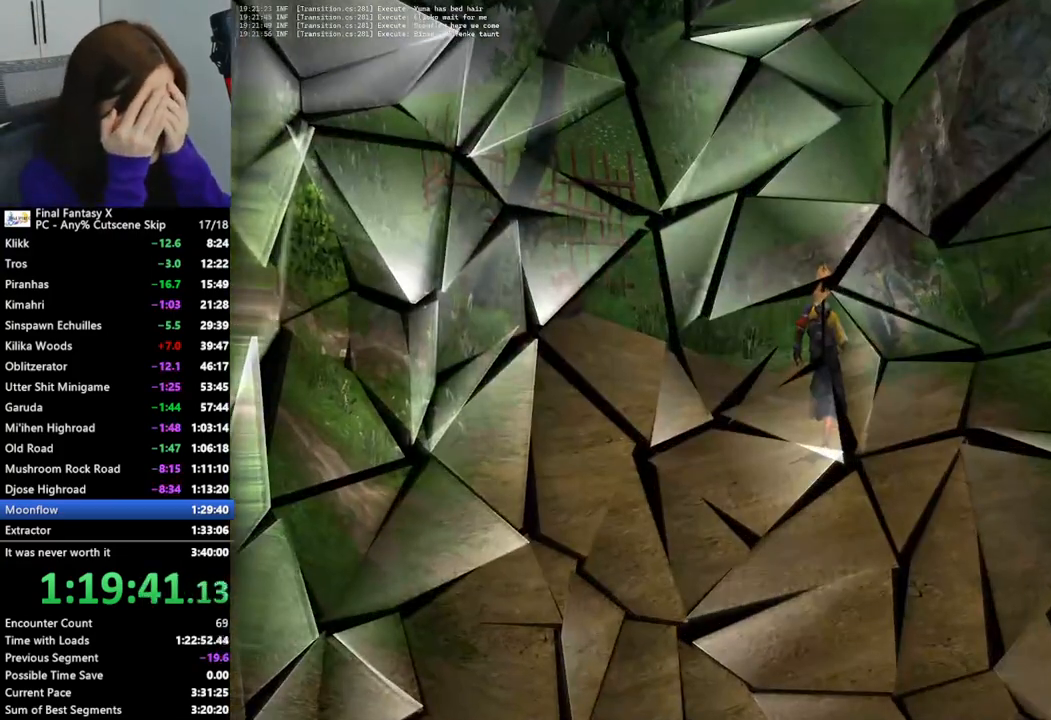
{"buttons": ["L2"], "left_stick": "center", "right_stick": "center", "events": [[67, "left_stick", "center"], [167, "L2", "down"]]}
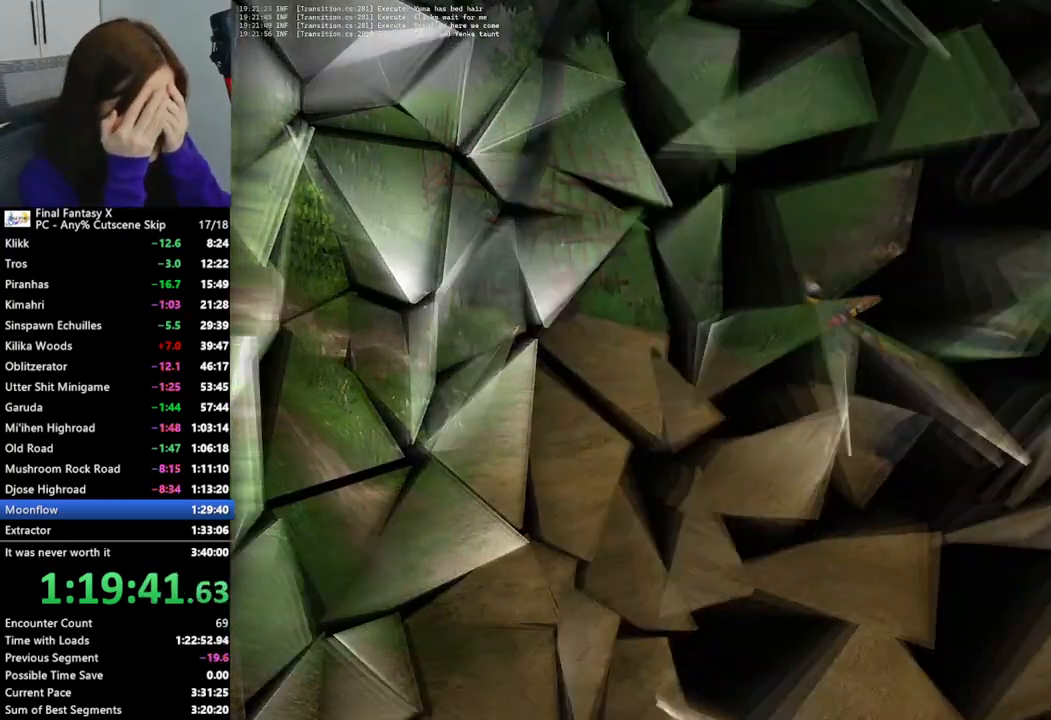
{"buttons": ["L2"], "left_stick": "center", "right_stick": "center", "events": []}
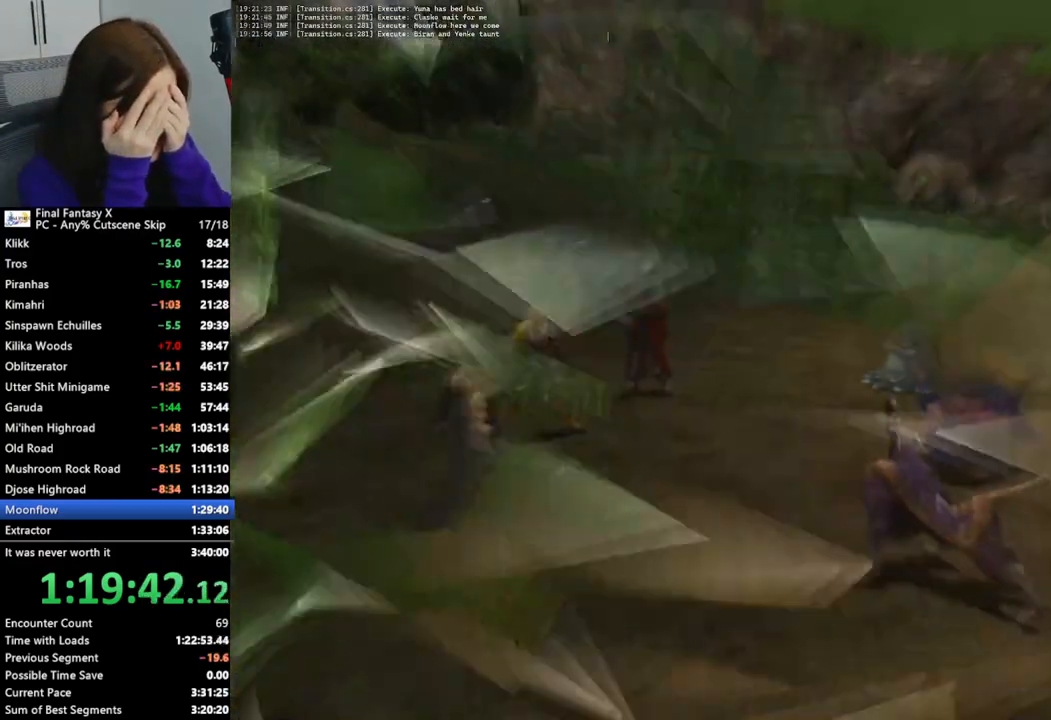
{"buttons": ["L2"], "left_stick": "center", "right_stick": "center", "events": []}
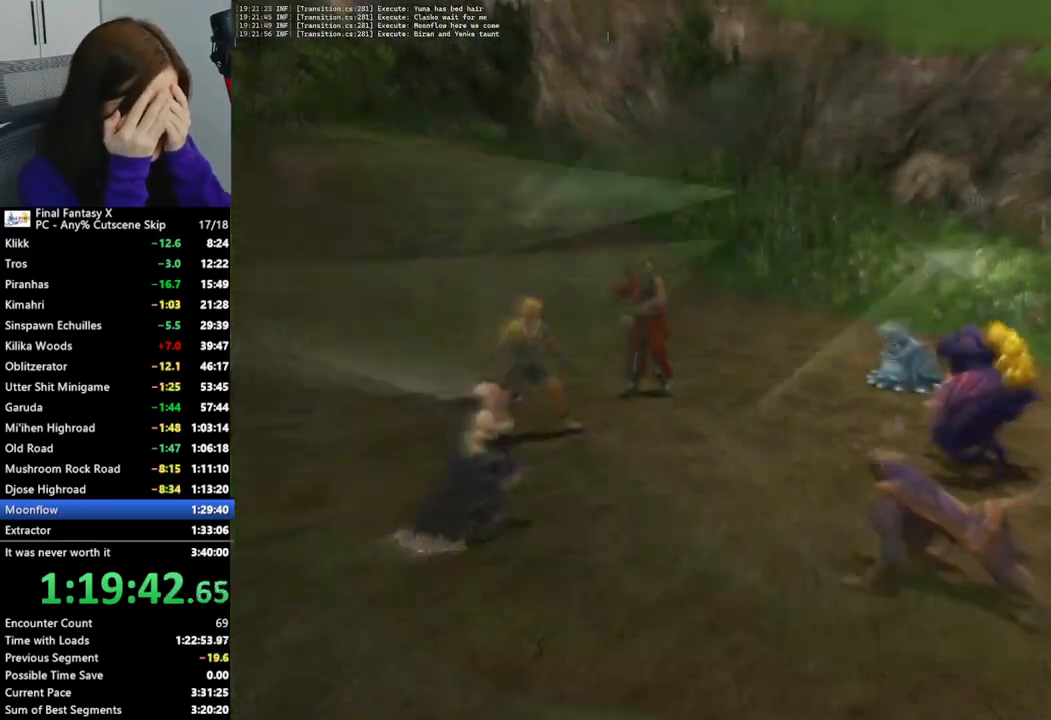
{"buttons": ["L2"], "left_stick": "center", "right_stick": "center", "events": []}
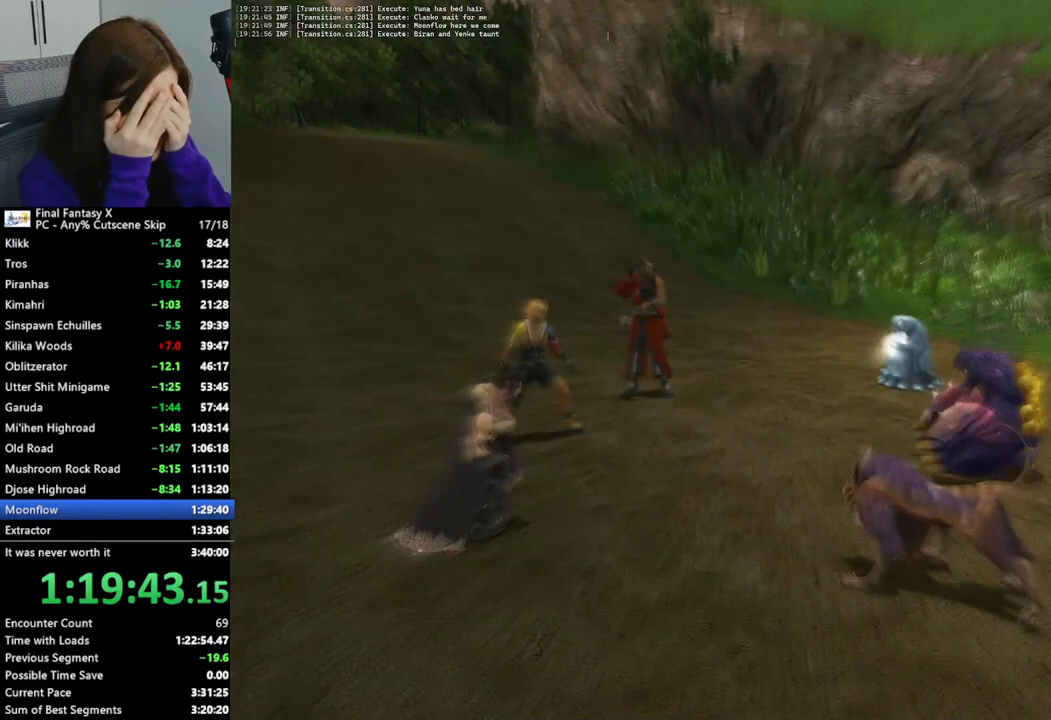
{"buttons": ["L2"], "left_stick": "center", "right_stick": "center", "events": []}
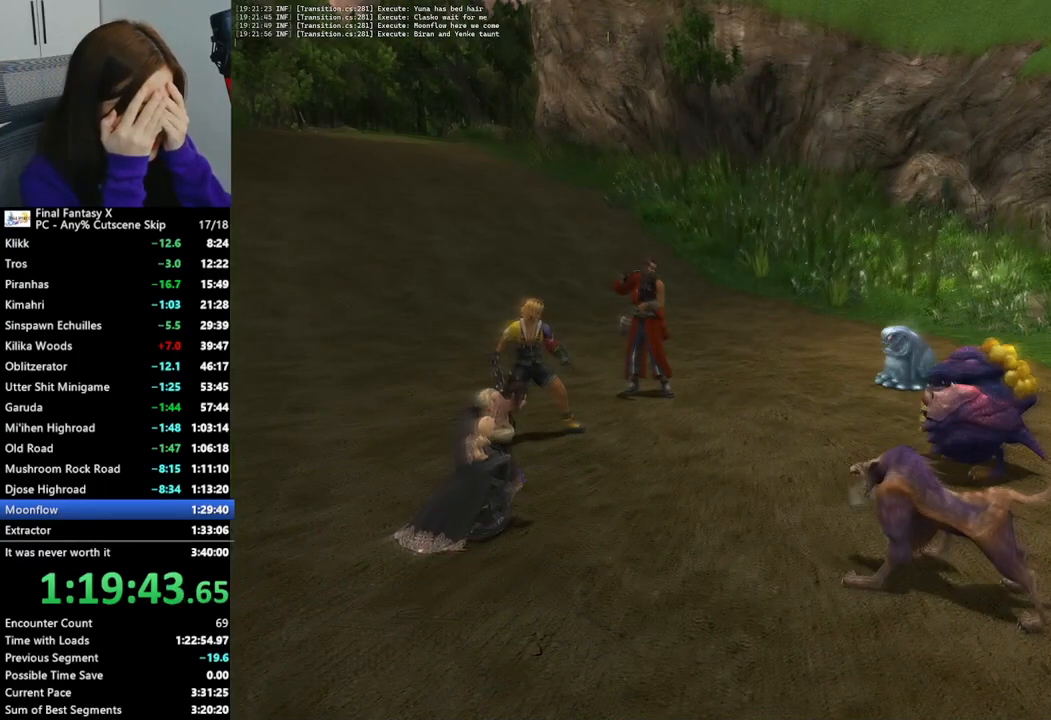
{"buttons": ["L2"], "left_stick": "center", "right_stick": "center", "events": []}
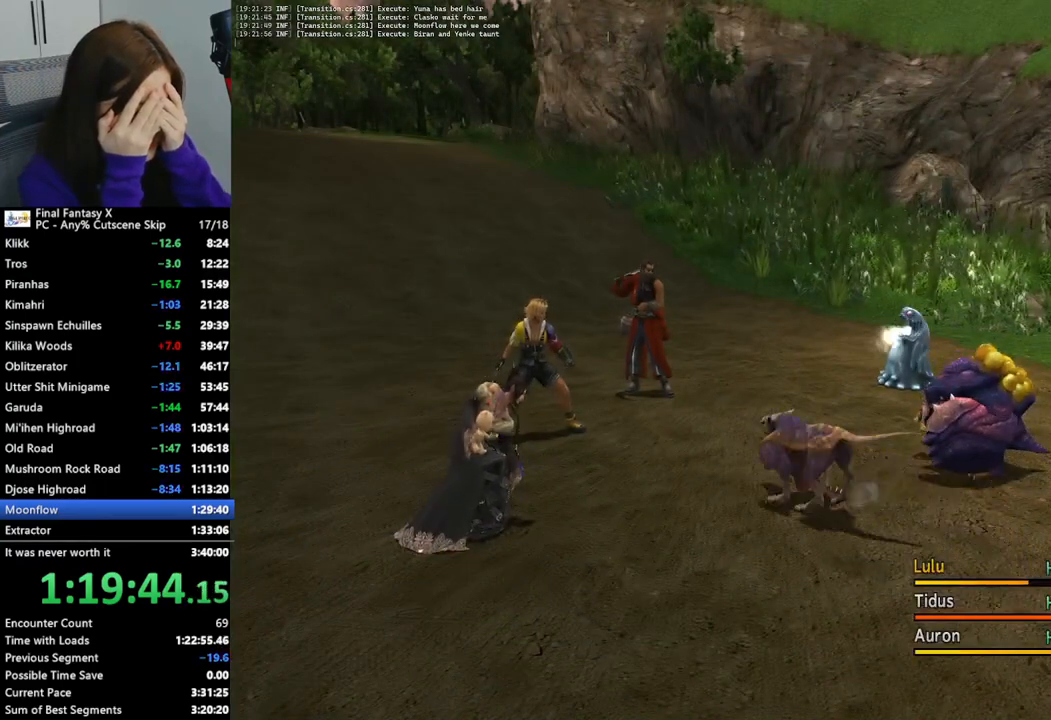
{"buttons": ["L2"], "left_stick": "center", "right_stick": "center", "events": []}
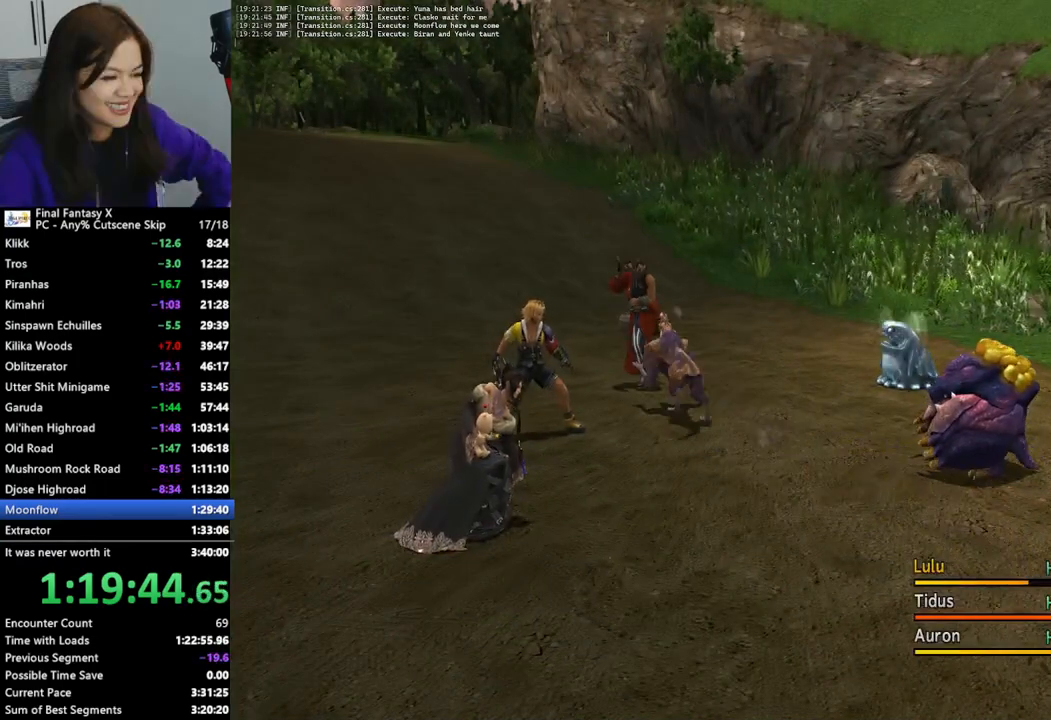
{"buttons": ["L2"], "left_stick": "center", "right_stick": "center", "events": []}
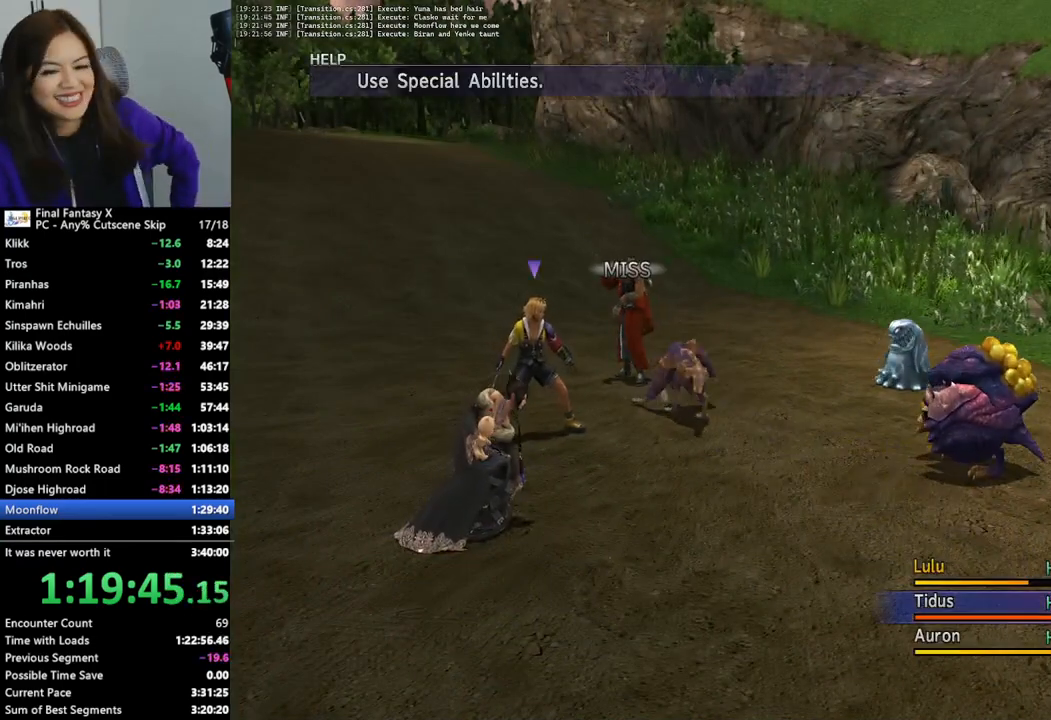
{"buttons": ["L2"], "left_stick": "center", "right_stick": "center", "events": []}
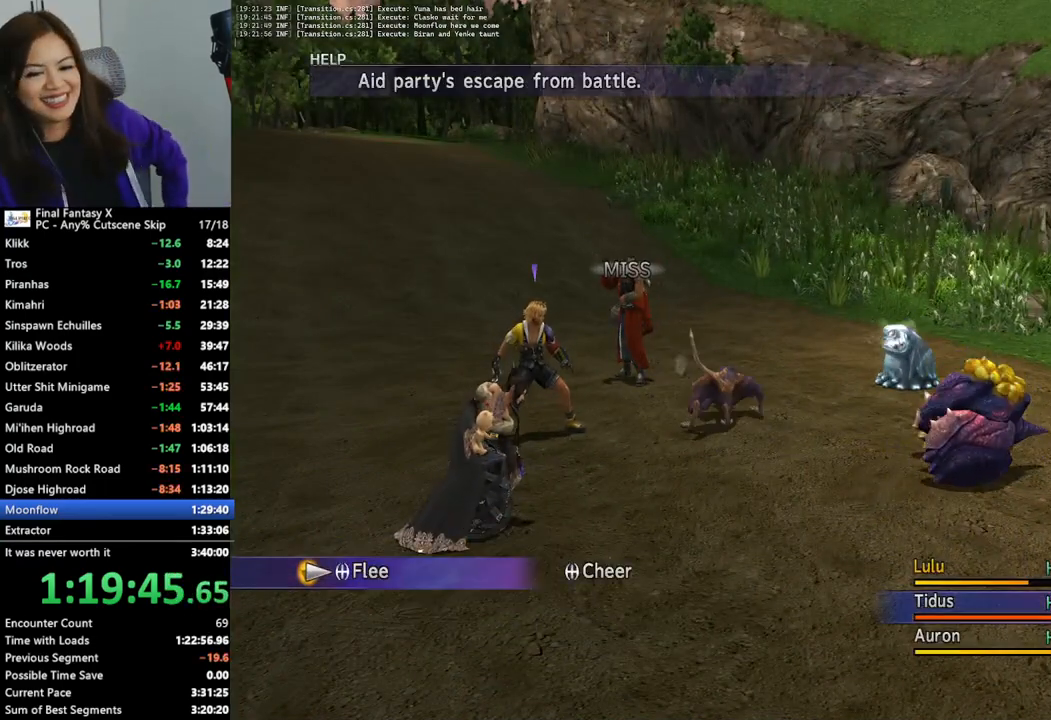
{"buttons": ["L2"], "left_stick": "center", "right_stick": "center", "events": []}
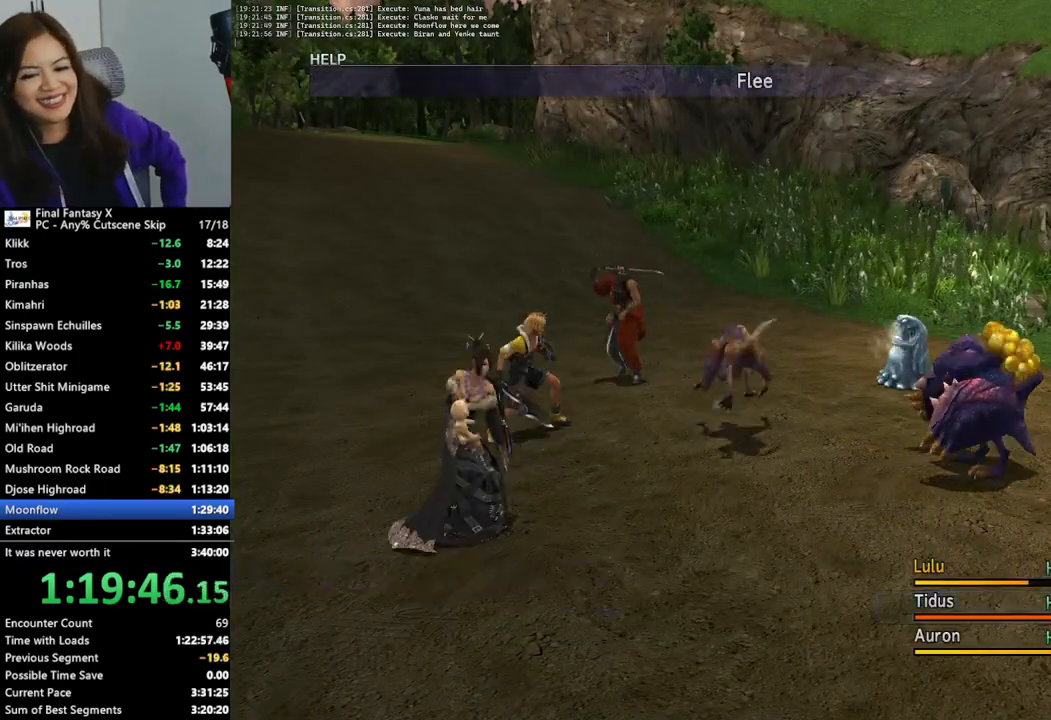
{"buttons": ["L2"], "left_stick": "center", "right_stick": "center", "events": []}
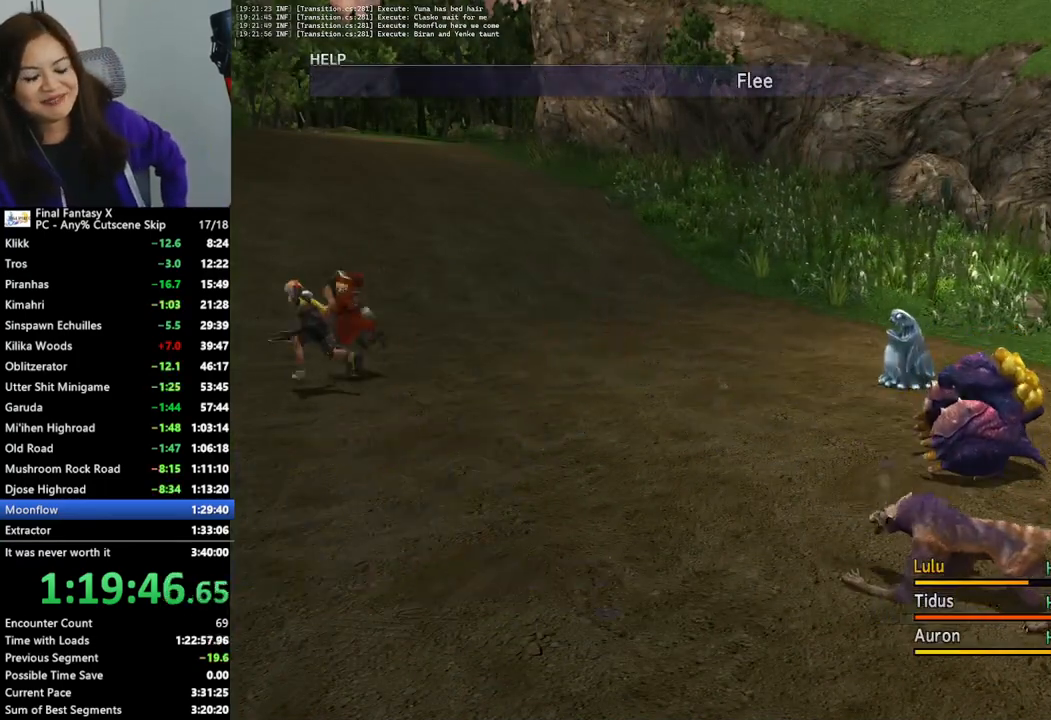
{"buttons": ["L2"], "left_stick": "center", "right_stick": "center", "events": []}
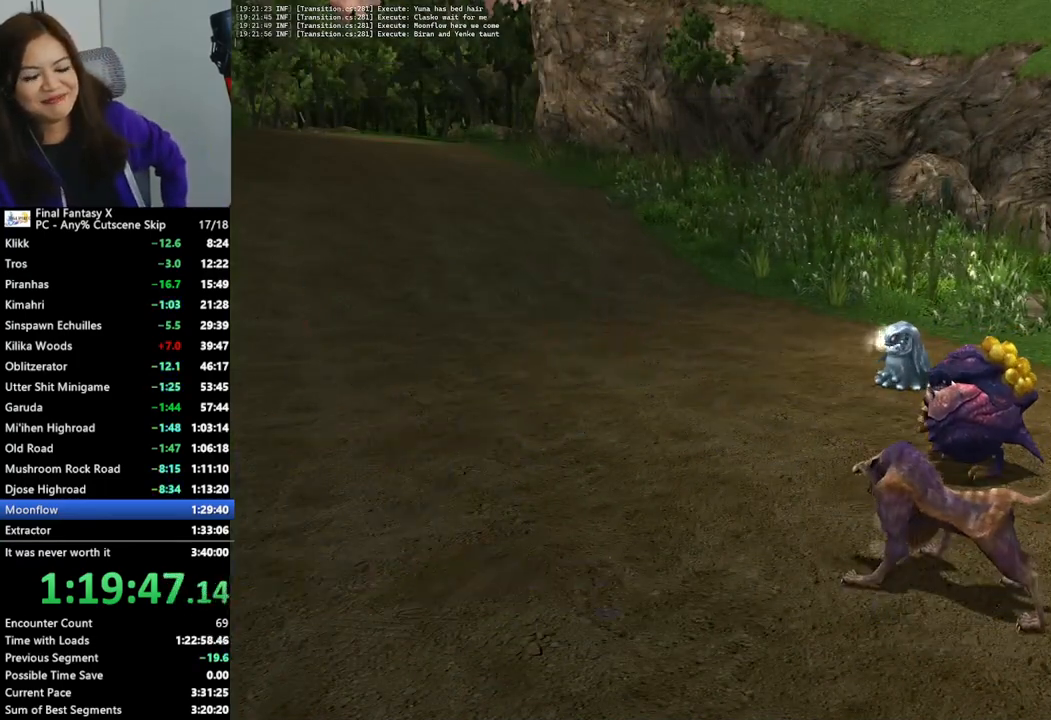
{"buttons": ["L2"], "left_stick": "center", "right_stick": "center", "events": []}
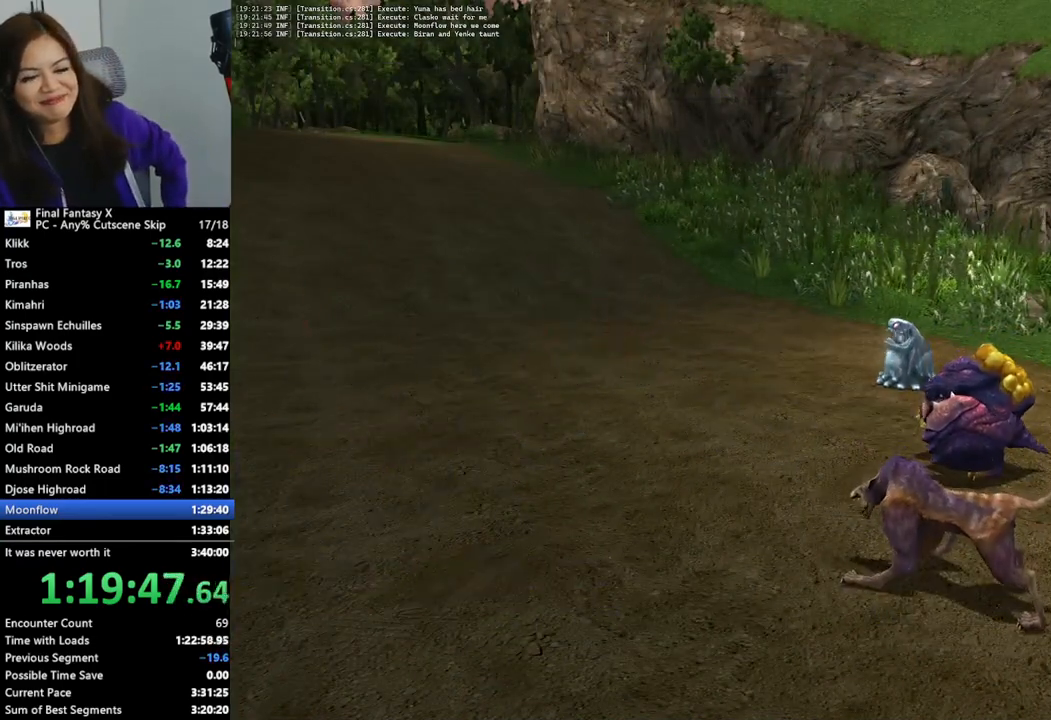
{"buttons": ["L2"], "left_stick": "center", "right_stick": "center", "events": []}
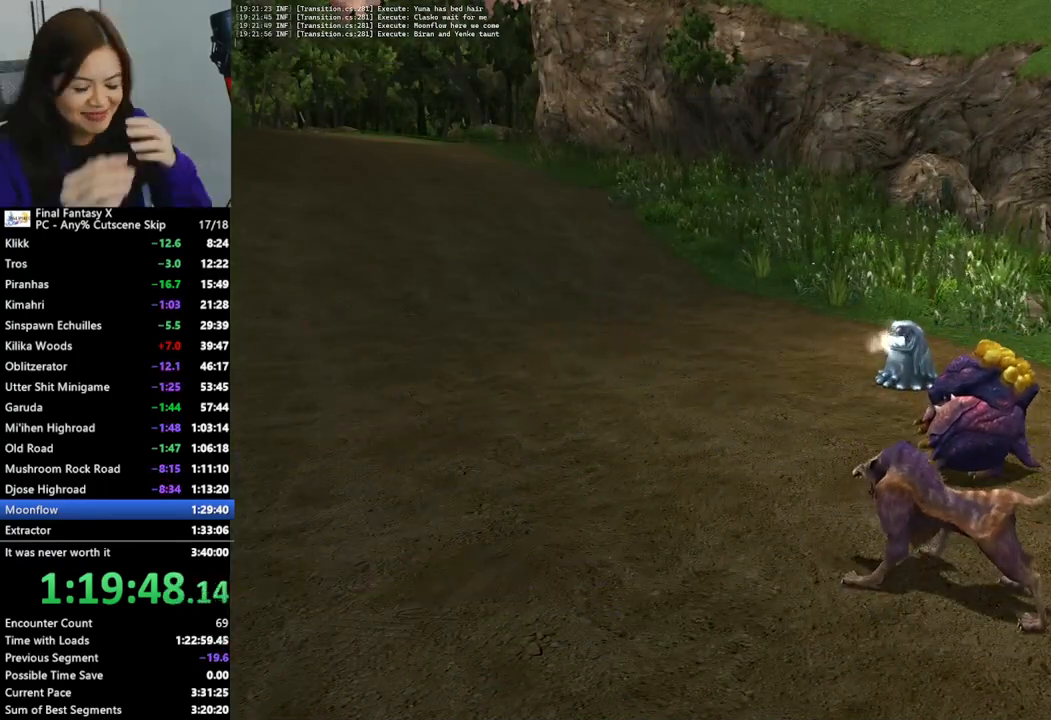
{"buttons": ["L2"], "left_stick": "center", "right_stick": "center", "events": []}
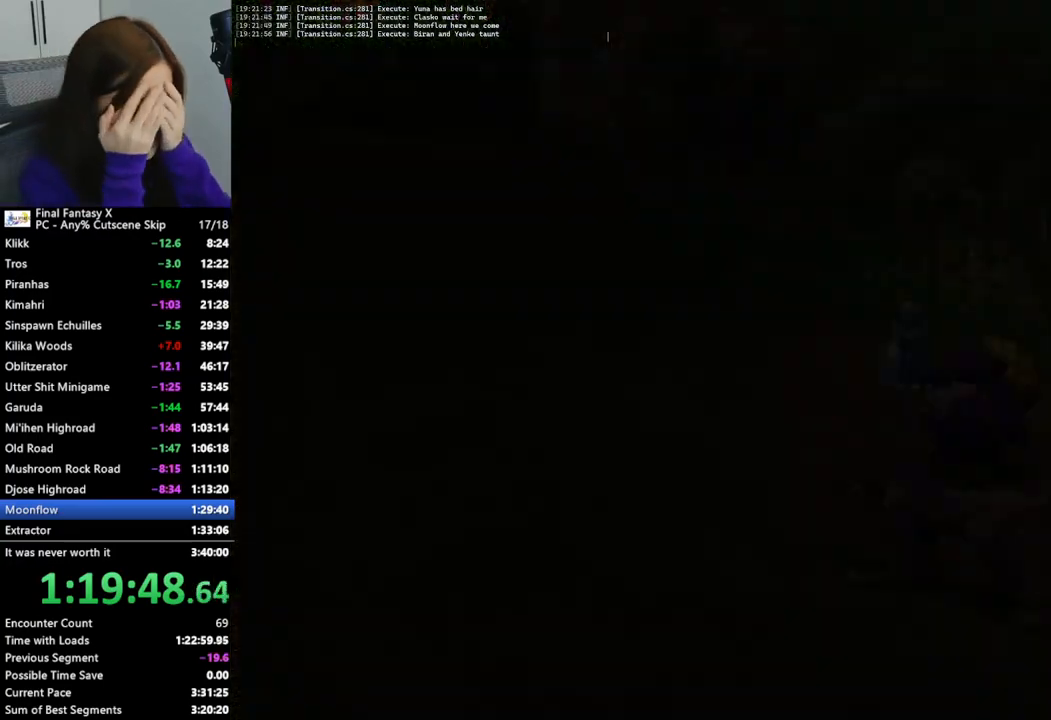
{"buttons": ["L2"], "left_stick": "center", "right_stick": "center", "events": []}
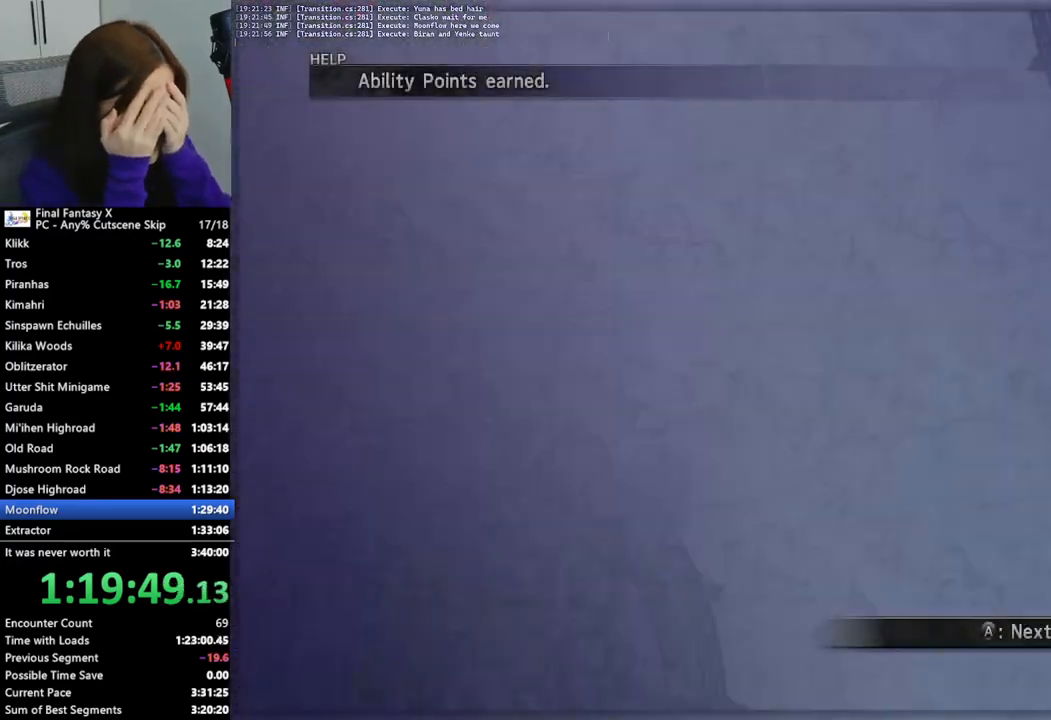
{"buttons": ["L2"], "left_stick": "center", "right_stick": "center", "events": []}
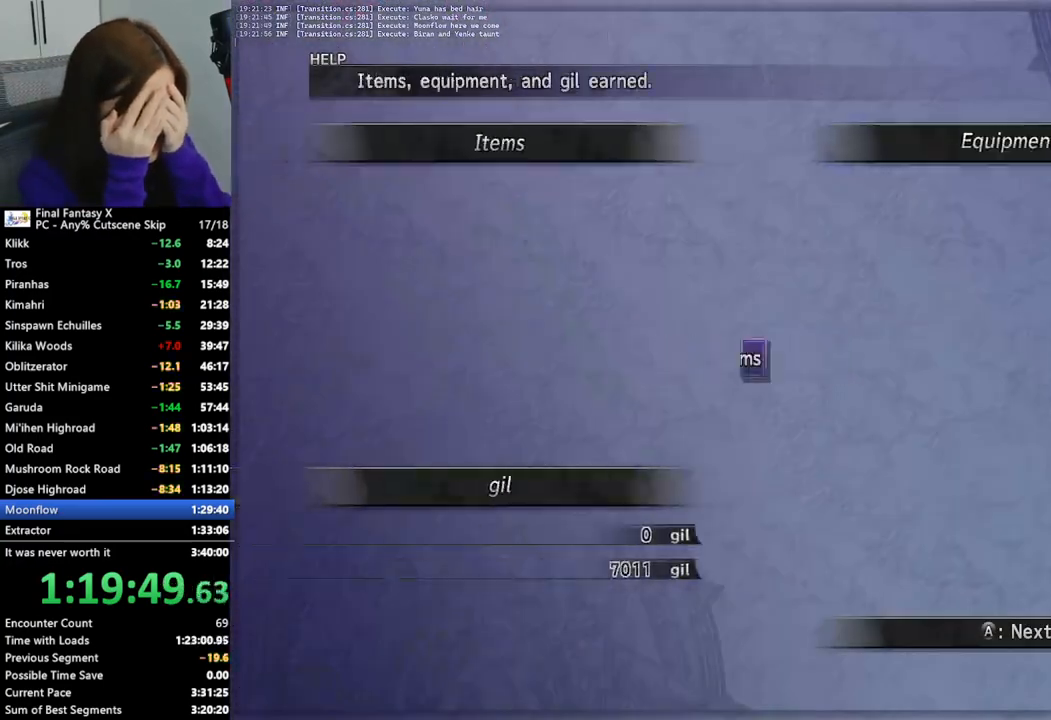
{"buttons": ["L2"], "left_stick": "center", "right_stick": "center", "events": []}
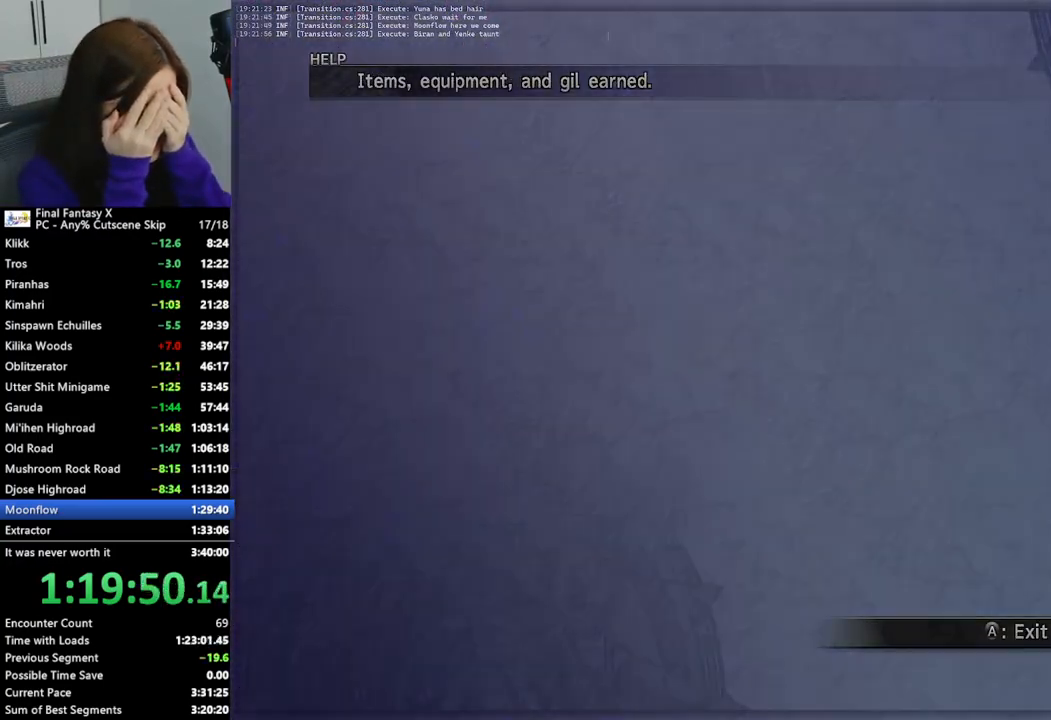
{"buttons": [], "left_stick": "up", "right_stick": "center", "events": [[100, "L2", "up"], [133, "left_stick", "up"]]}
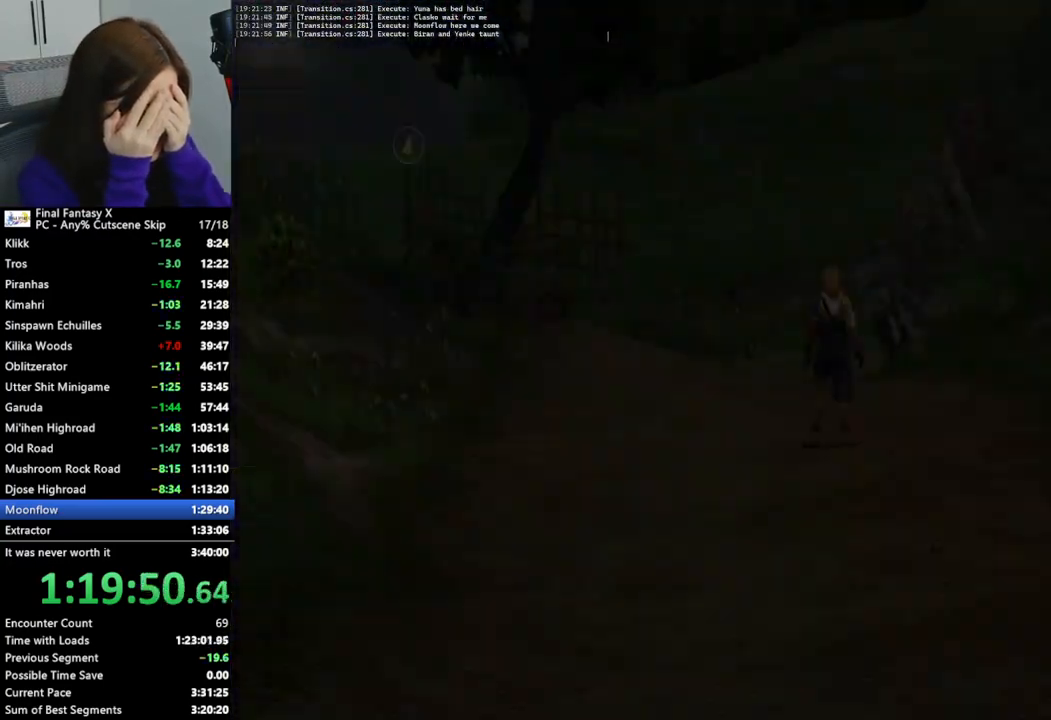
{"buttons": [], "left_stick": "up", "right_stick": "center", "events": []}
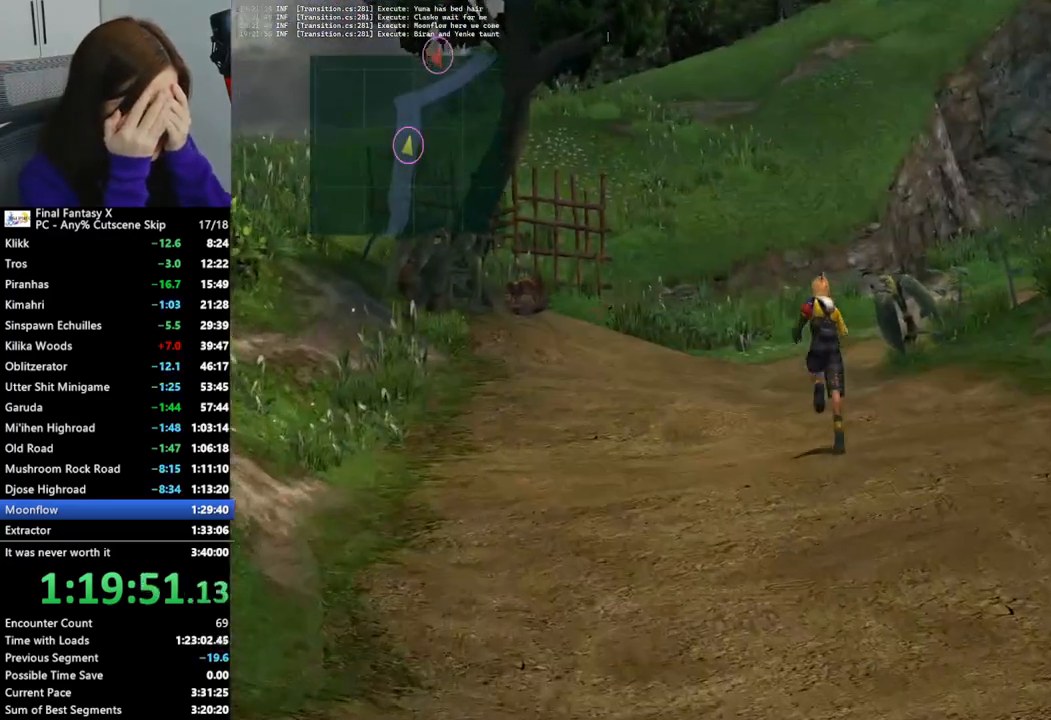
{"buttons": [], "left_stick": "up", "right_stick": "center", "events": []}
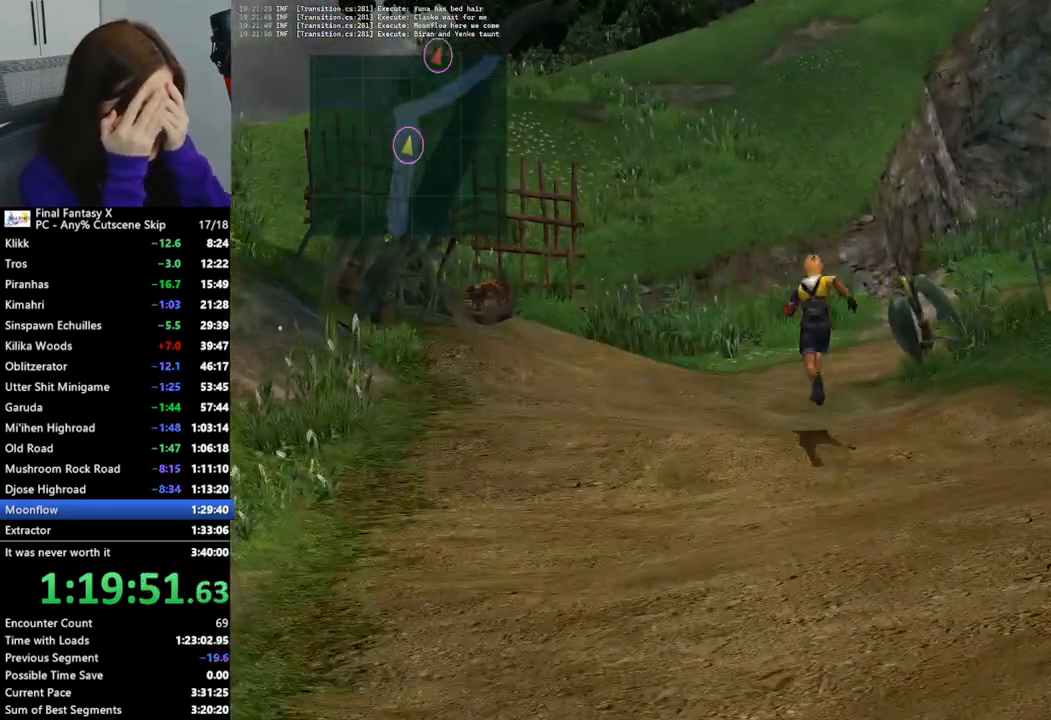
{"buttons": [], "left_stick": "up", "right_stick": "center", "events": []}
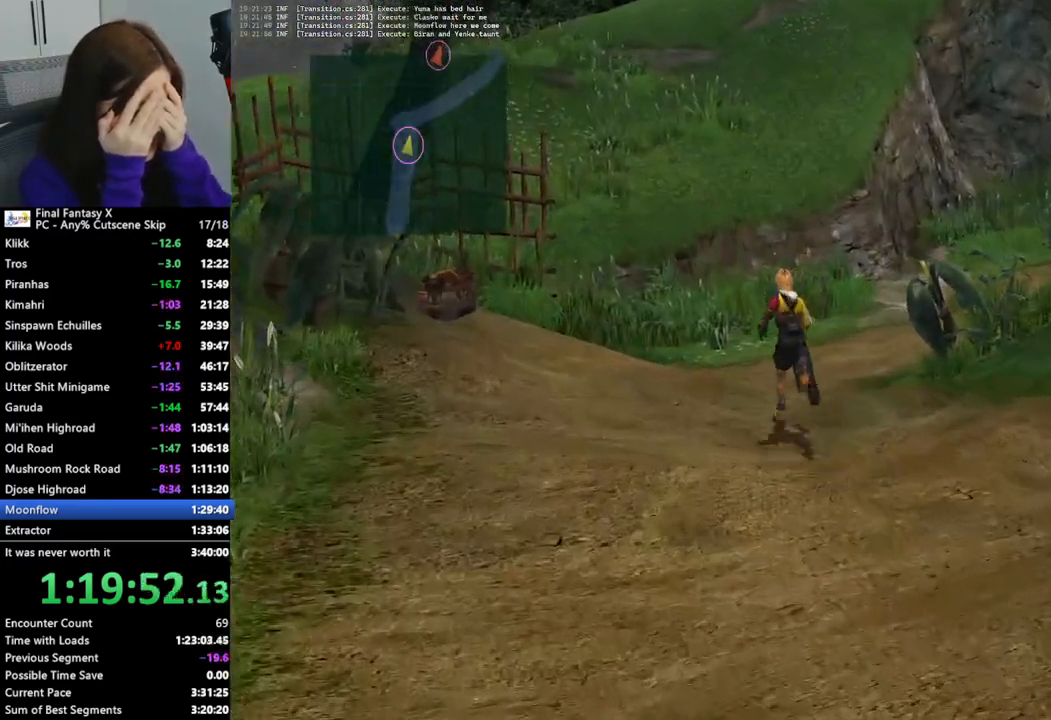
{"buttons": [], "left_stick": "up", "right_stick": "center", "events": []}
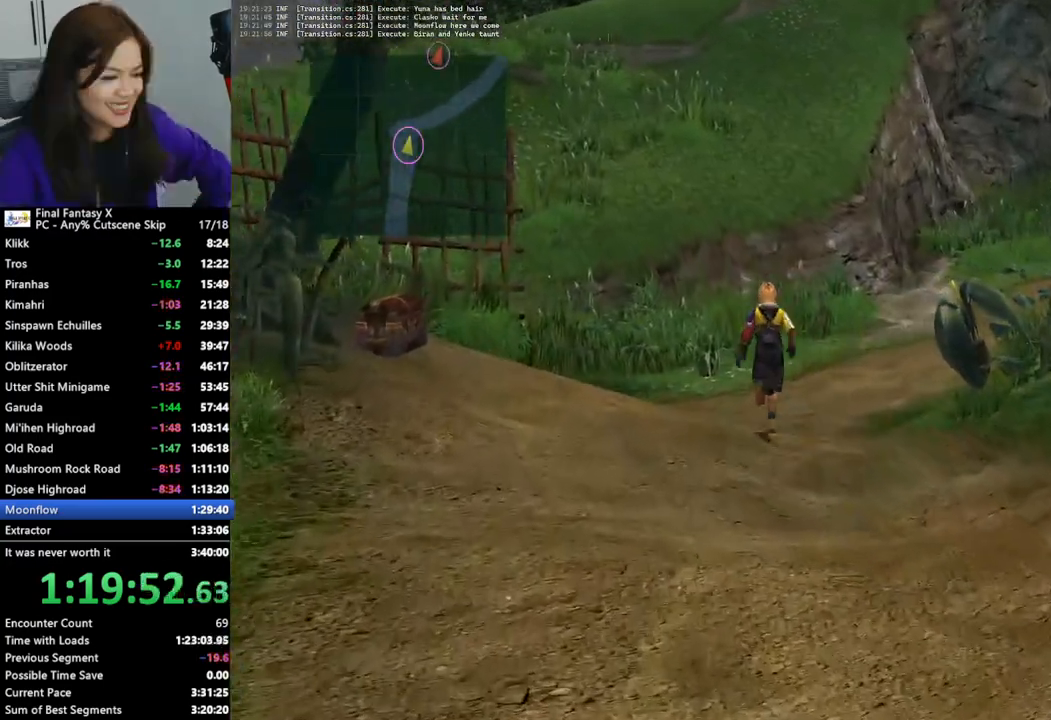
{"buttons": [], "left_stick": "up-right", "right_stick": "center", "events": [[400, "left_stick", "up-right"]]}
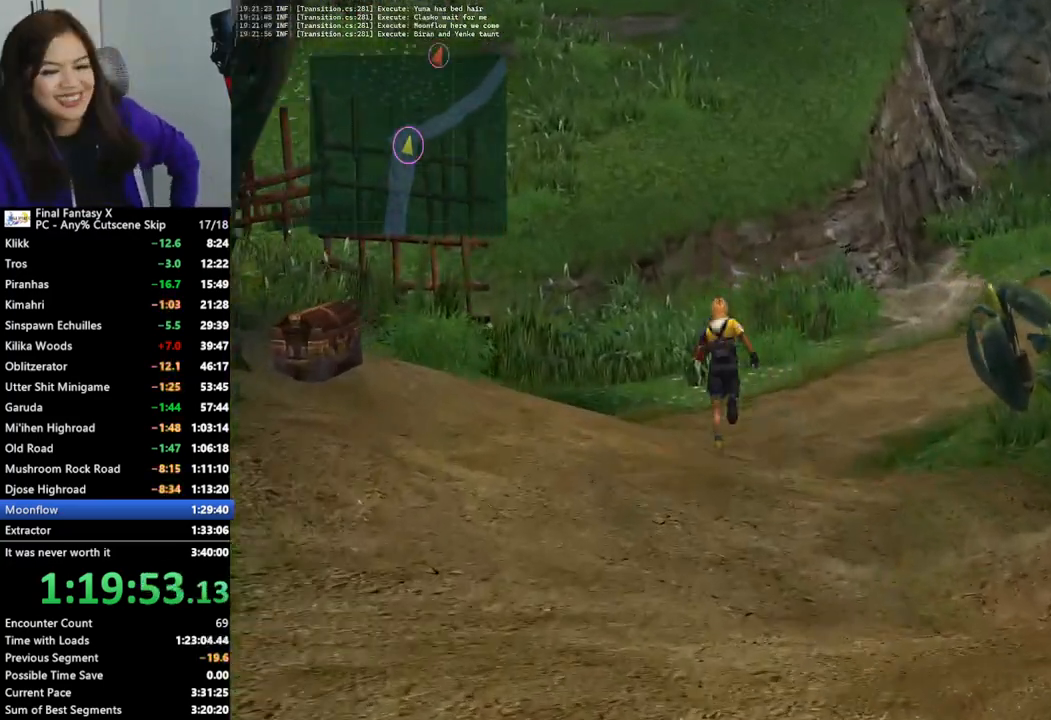
{"buttons": [], "left_stick": "up-right", "right_stick": "center", "events": []}
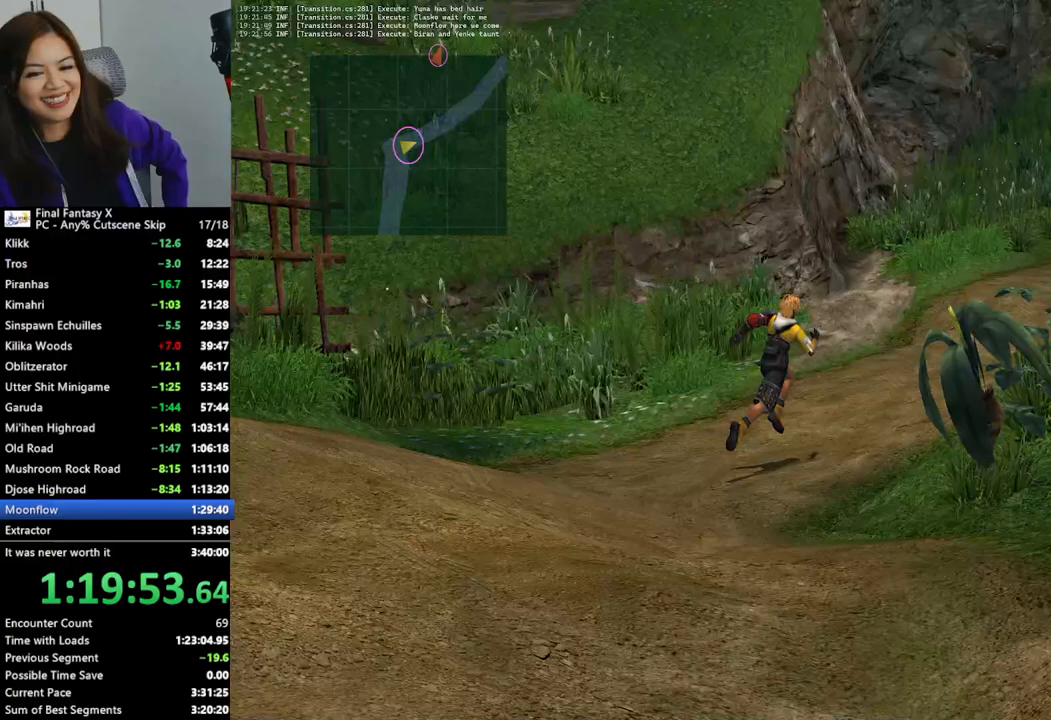
{"buttons": [], "left_stick": "up-right", "right_stick": "center", "events": []}
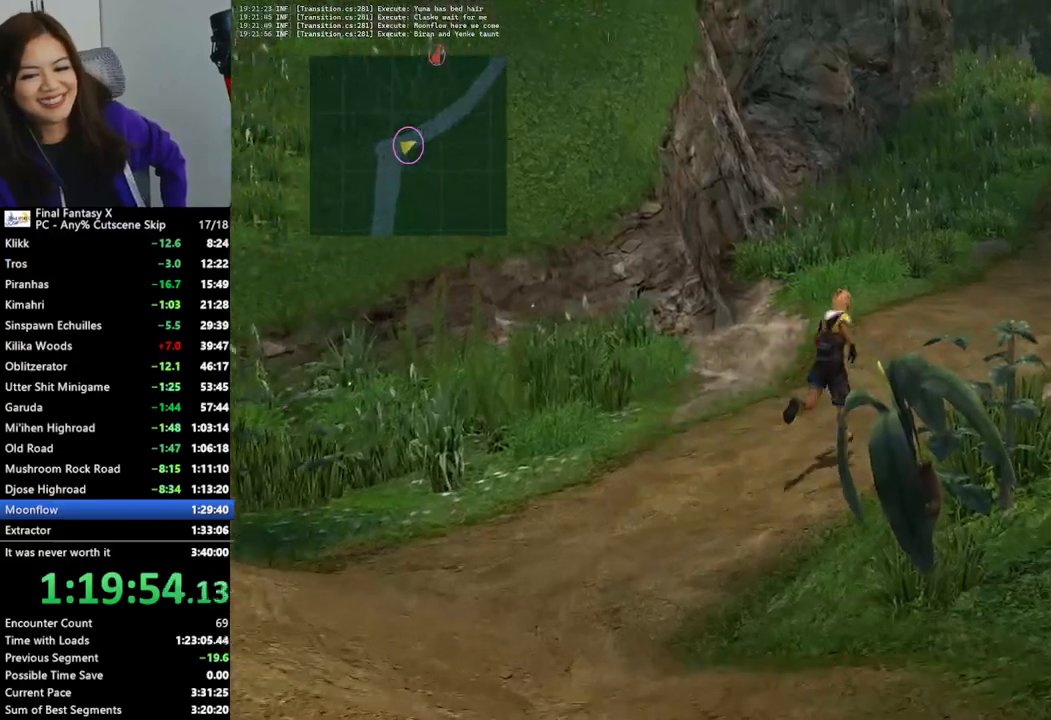
{"buttons": [], "left_stick": "up-right", "right_stick": "center", "events": []}